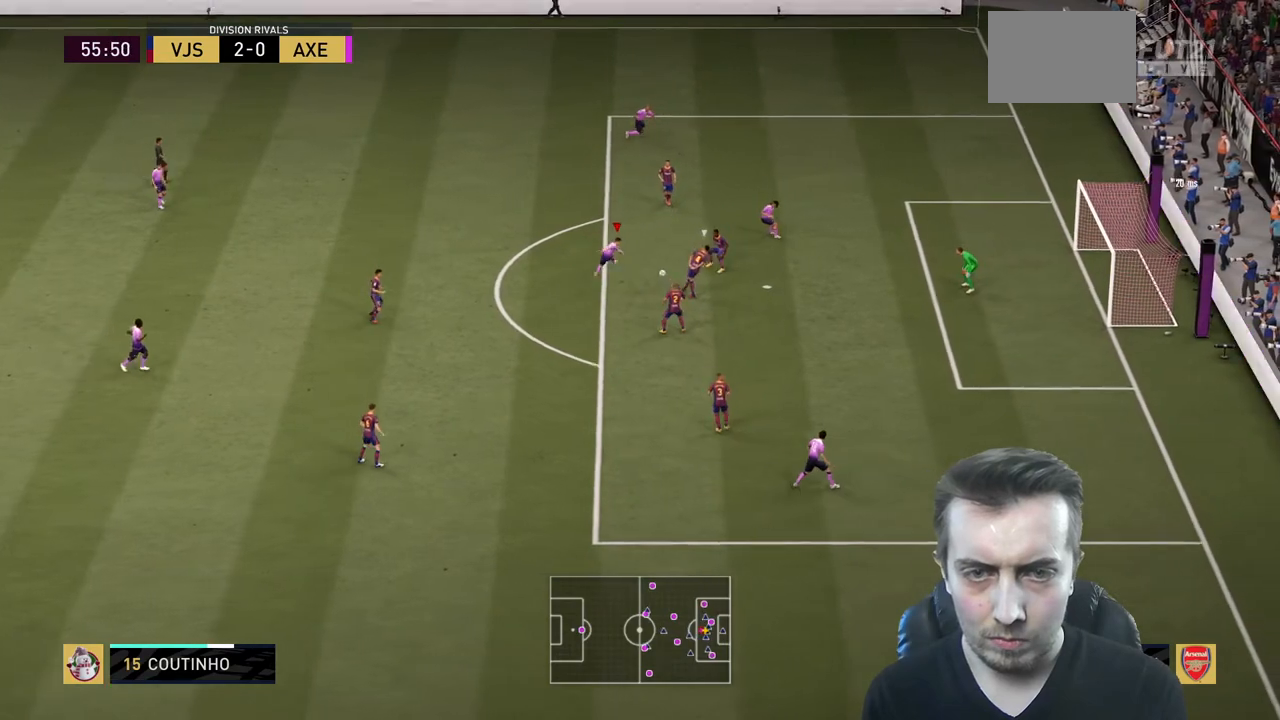
Gameplay with a controller (Xbox layout); each line is a JSON object with the inputs held at the frame after it. "events" lists button and stick changes between this image and that frame as [ms after this image, input, new state], when the widget could be followed in between. Not read: L3 R3.
{"buttons": ["R2"], "left_stick": "up", "right_stick": "center", "events": [[467, "left_stick", "up"]]}
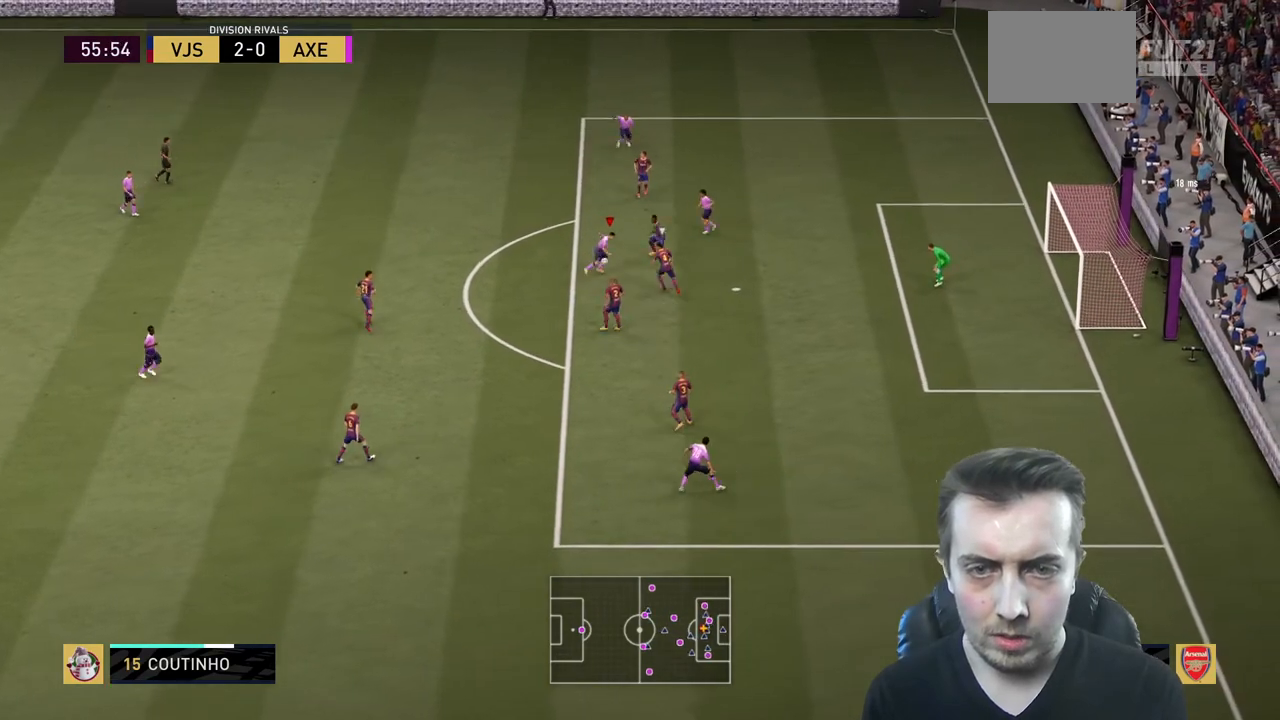
{"buttons": ["R2"], "left_stick": "up-left", "right_stick": "center", "events": [[367, "left_stick", "up-left"]]}
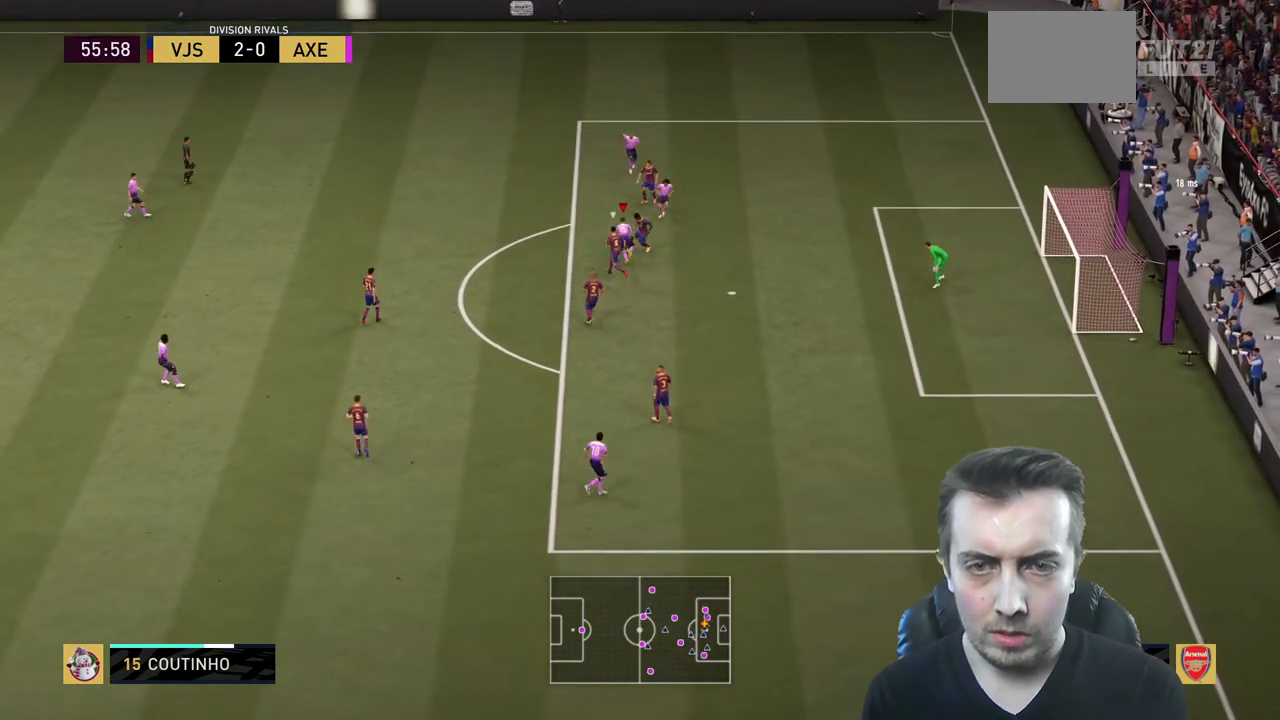
{"buttons": [], "left_stick": "left", "right_stick": "center", "events": [[133, "left_stick", "up"], [167, "L2", "down"], [233, "left_stick", "up-left"], [300, "R2", "up"], [334, "left_stick", "left"], [434, "L2", "up"]]}
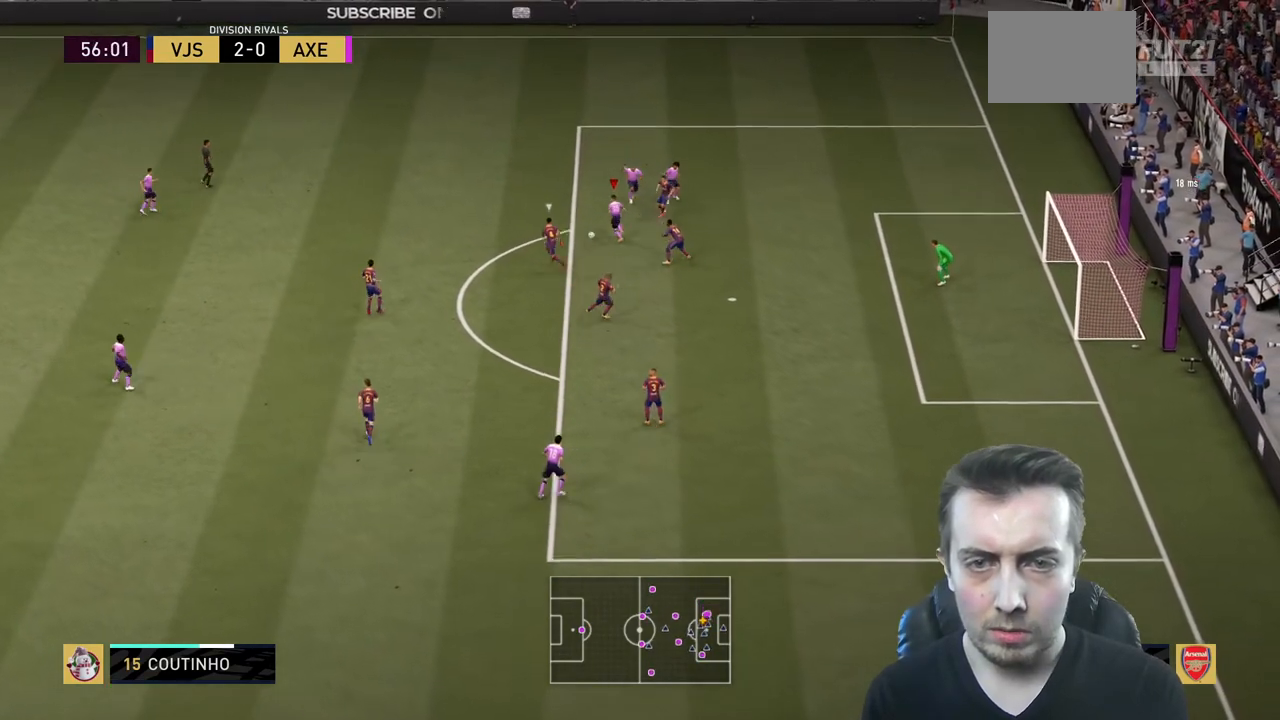
{"buttons": [], "left_stick": "right", "right_stick": "center", "events": [[434, "left_stick", "down"], [501, "left_stick", "right"]]}
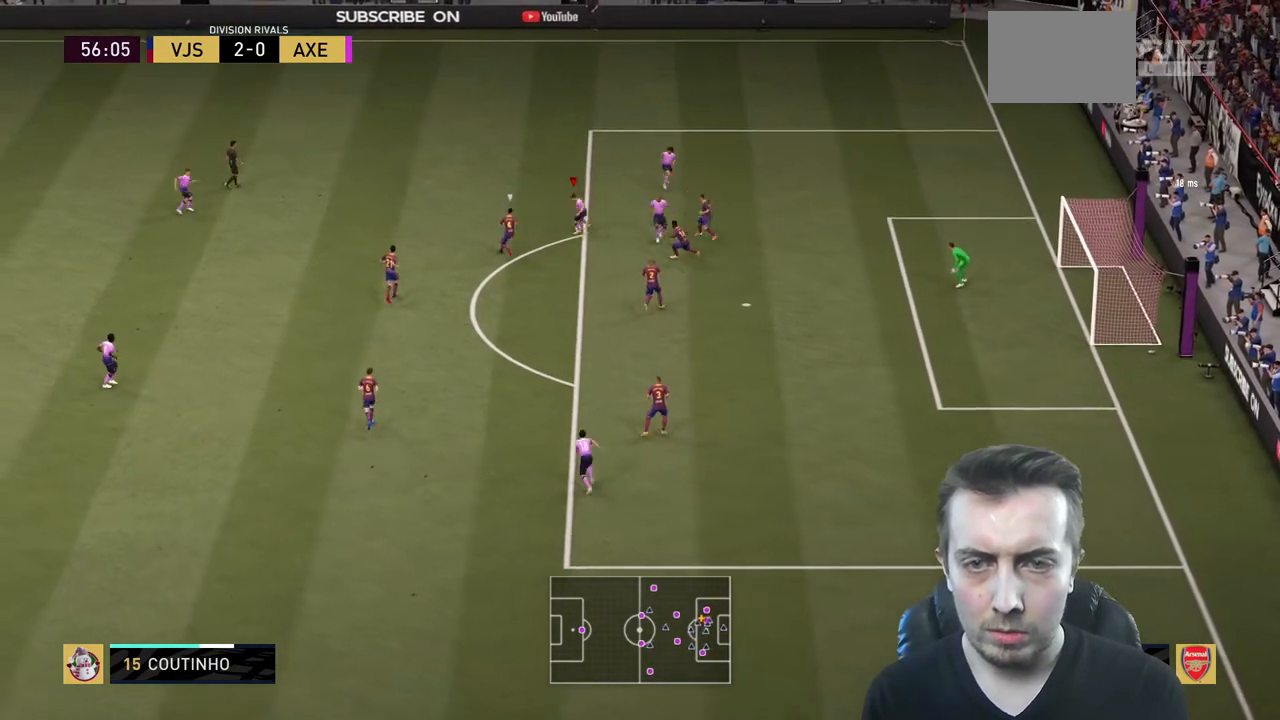
{"buttons": [], "left_stick": "right", "right_stick": "center", "events": []}
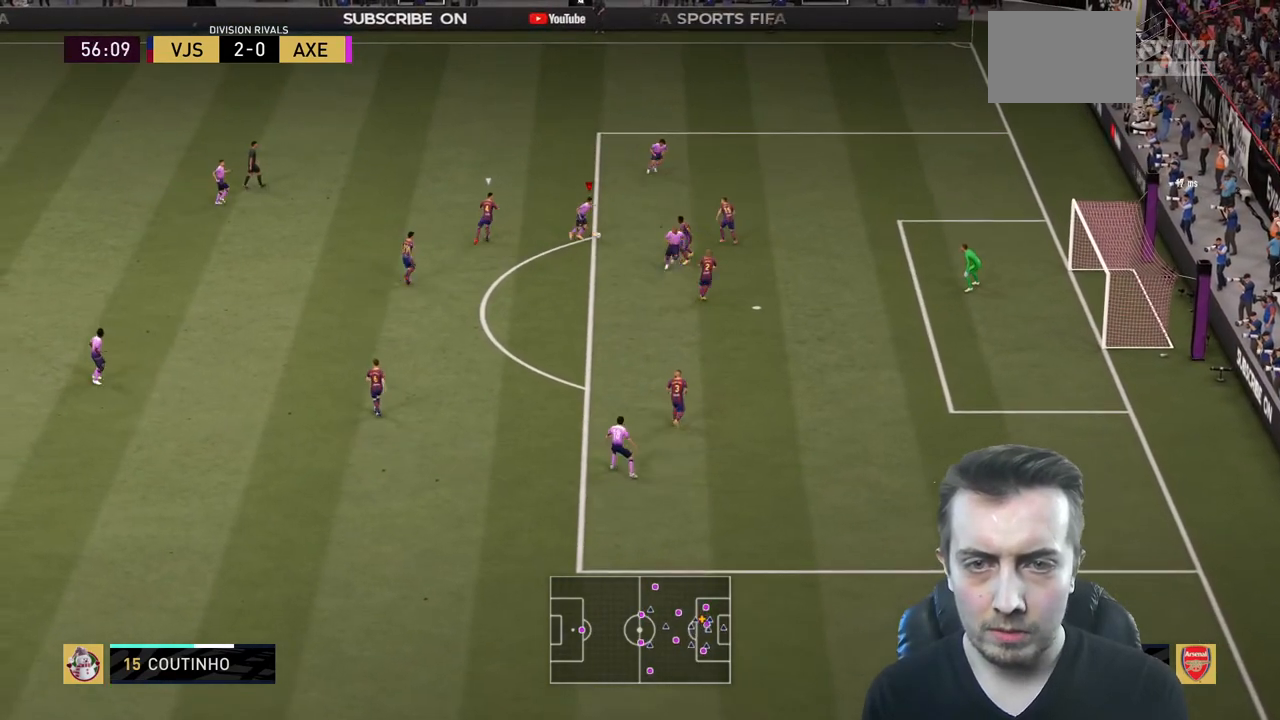
{"buttons": [], "left_stick": "down", "right_stick": "center", "events": [[167, "left_stick", "down"]]}
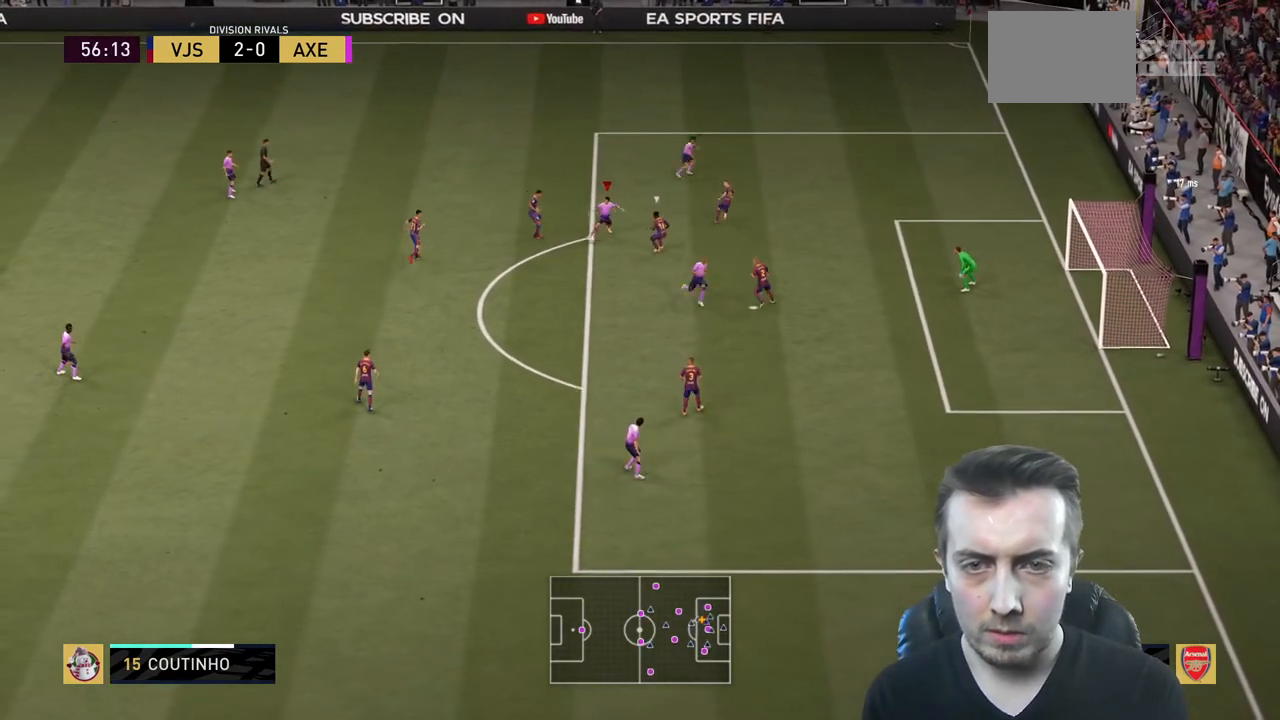
{"buttons": [], "left_stick": "down", "right_stick": "center", "events": []}
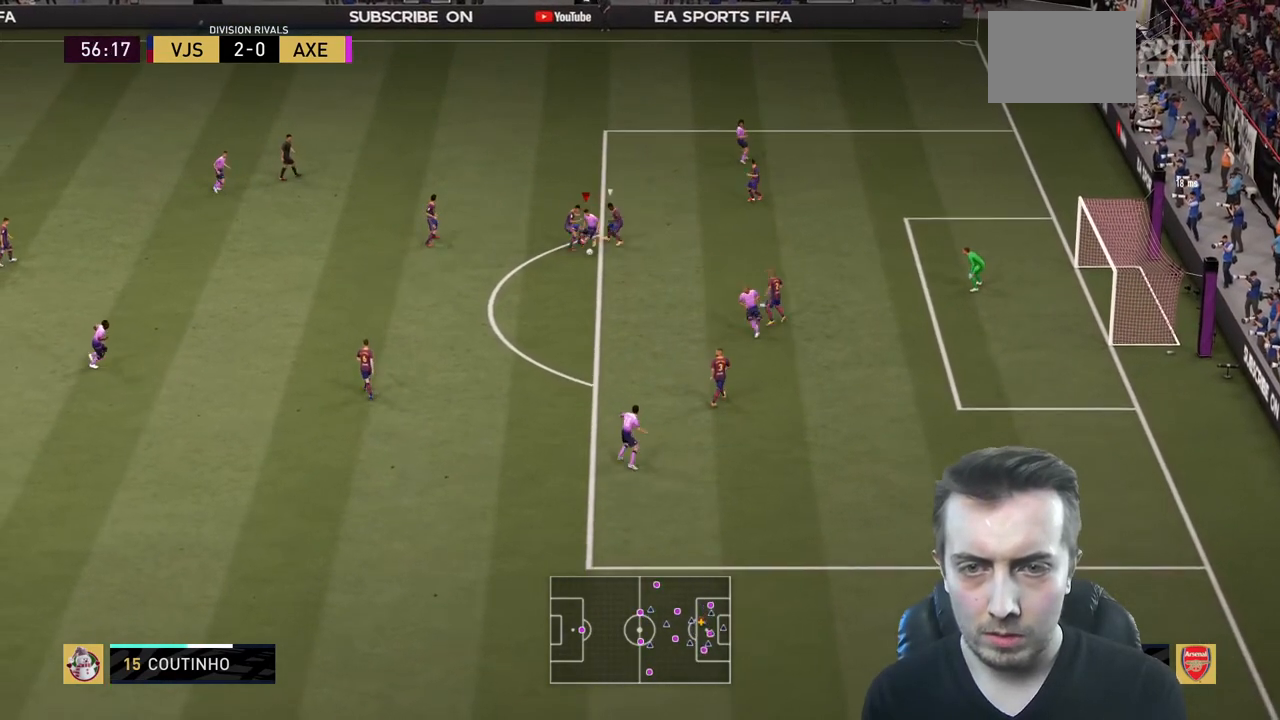
{"buttons": [], "left_stick": "down", "right_stick": "center", "events": []}
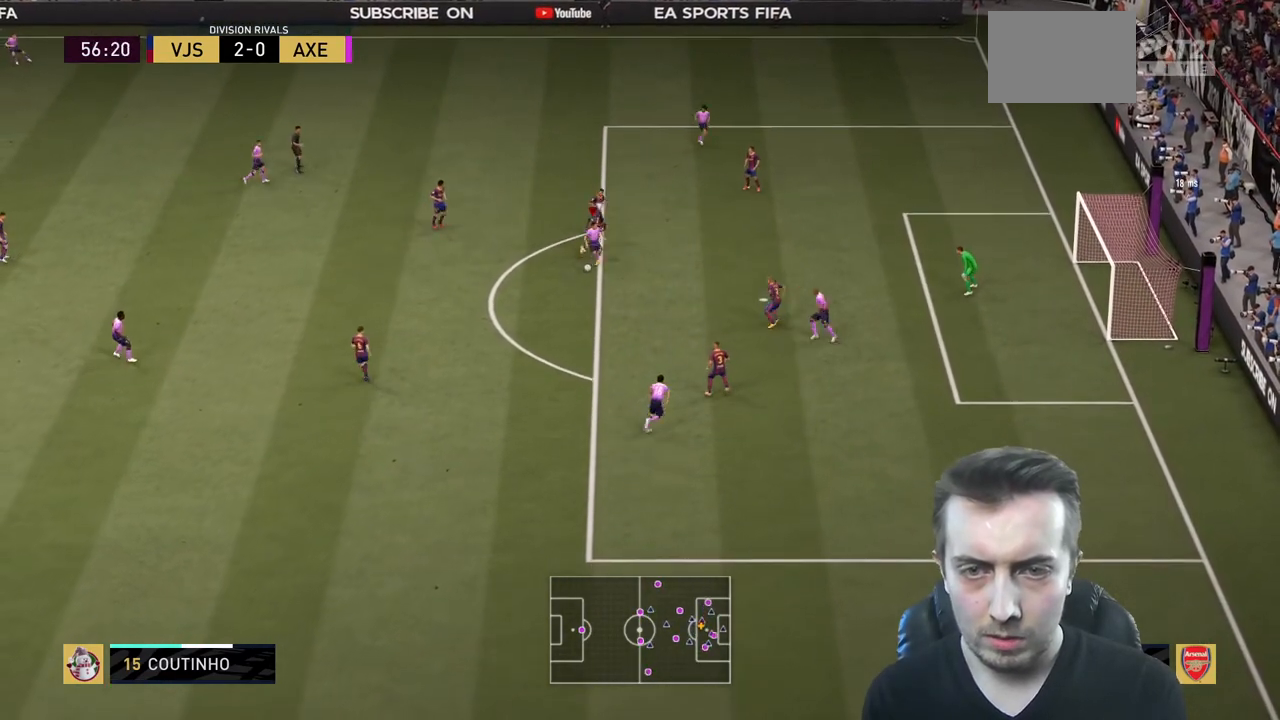
{"buttons": ["R2"], "left_stick": "down-right", "right_stick": "center"}
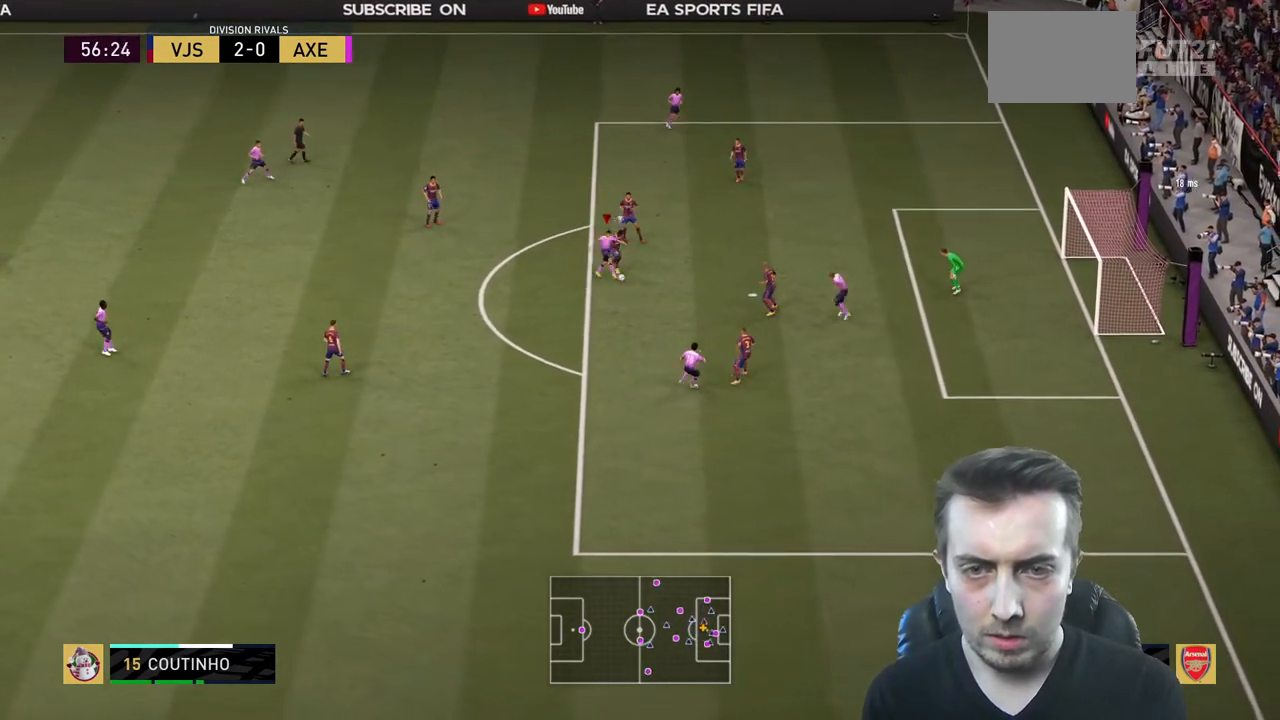
{"buttons": ["R2"], "left_stick": "center", "right_stick": "center", "events": [[267, "left_stick", "center"]]}
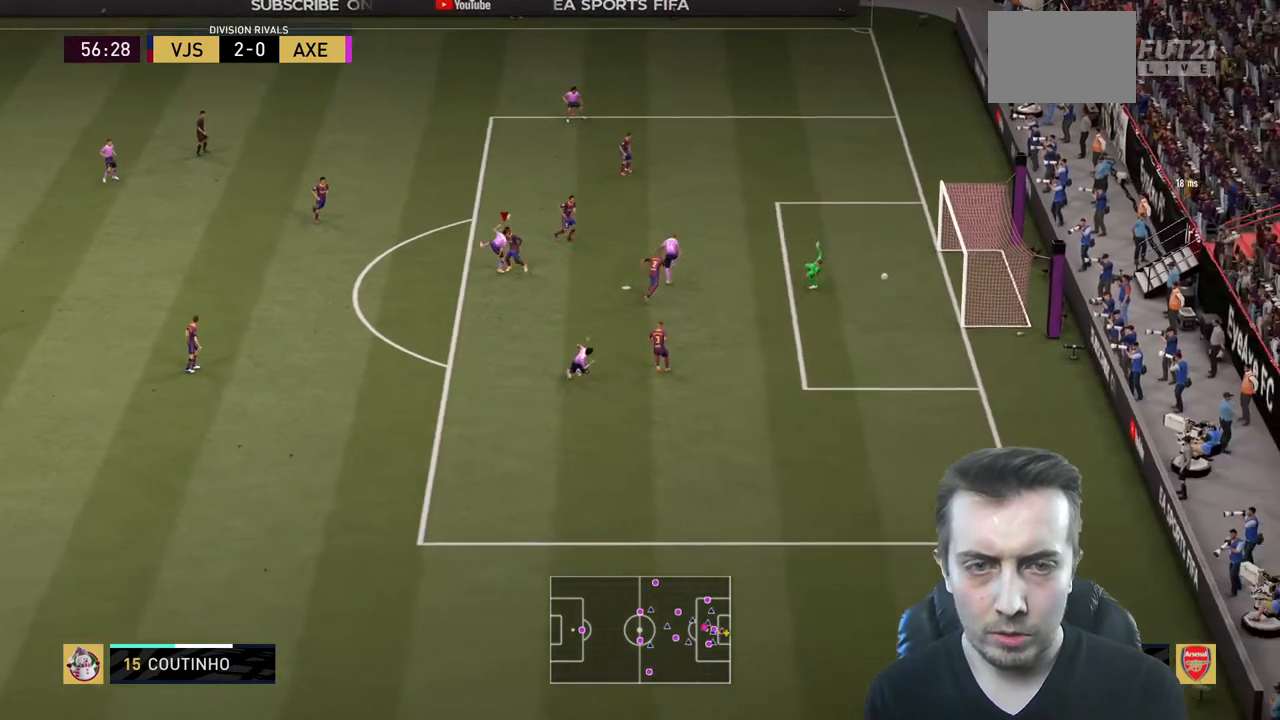
{"buttons": ["R2"], "left_stick": "down-right", "right_stick": "center", "events": [[67, "left_stick", "down-right"]]}
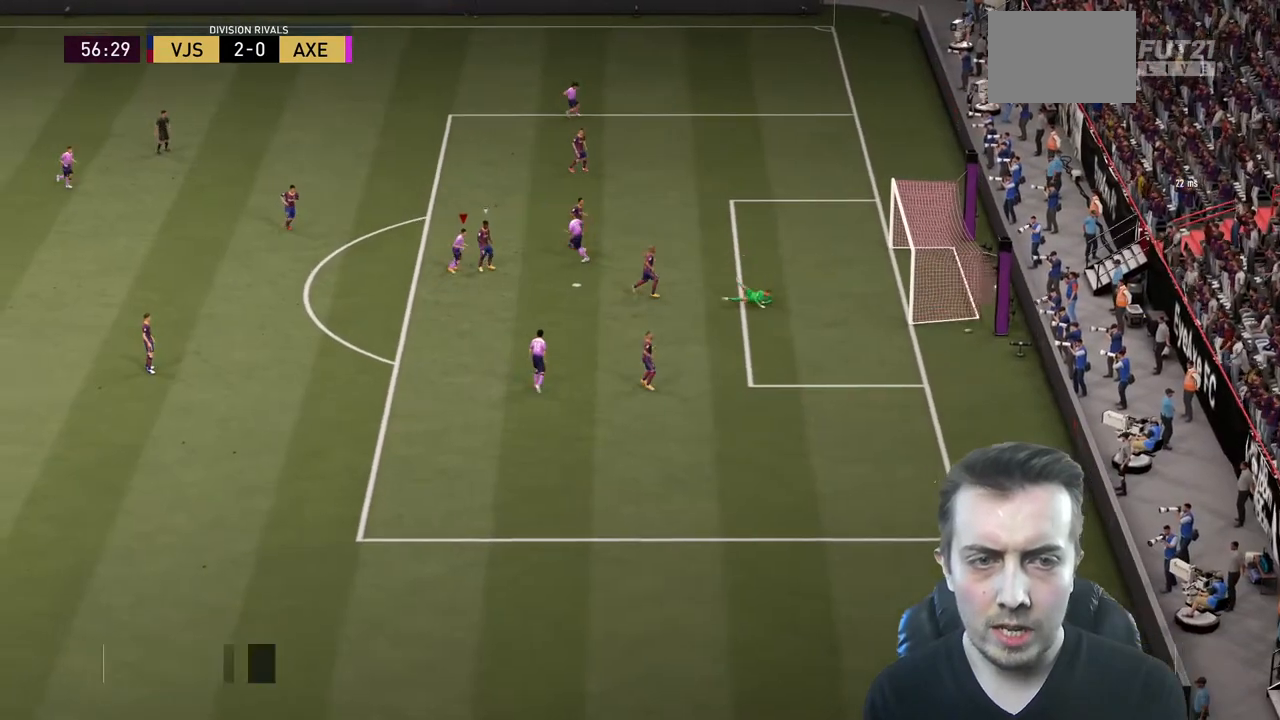
{"buttons": [], "left_stick": "center", "right_stick": "center", "events": [[134, "R2", "up"], [167, "left_stick", "right"], [267, "left_stick", "center"]]}
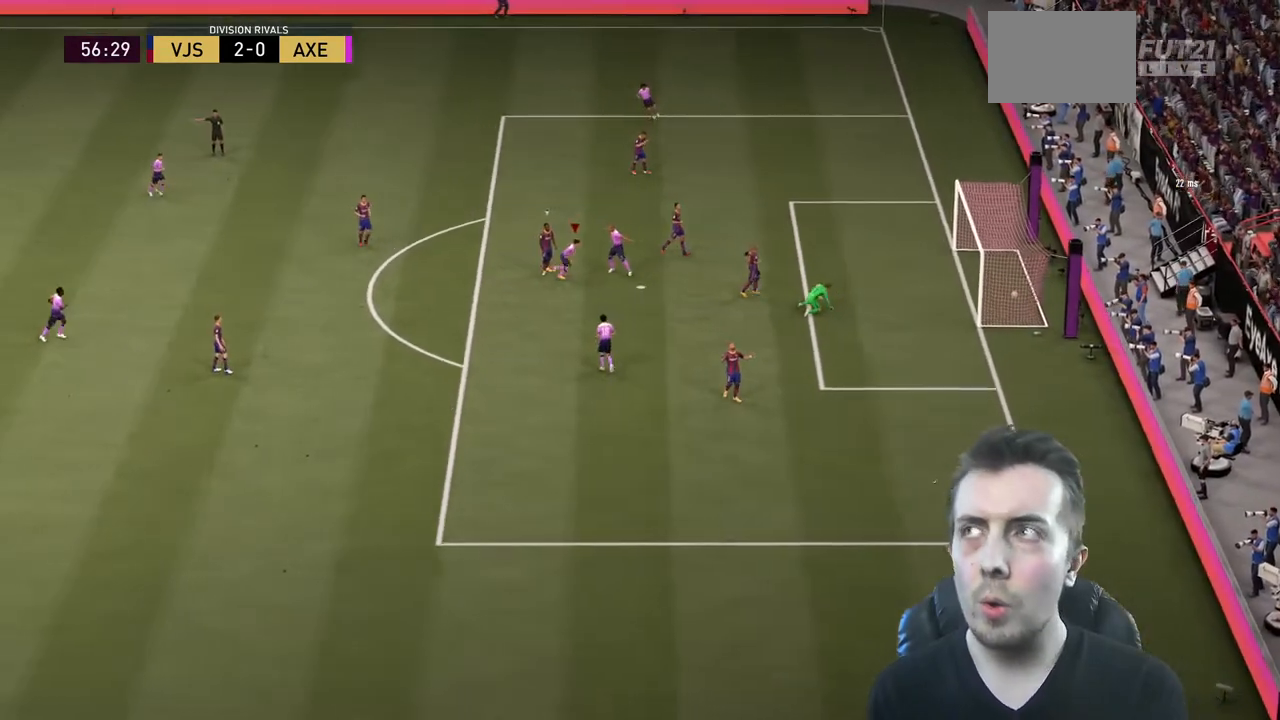
{"buttons": [], "left_stick": "center", "right_stick": "center", "events": []}
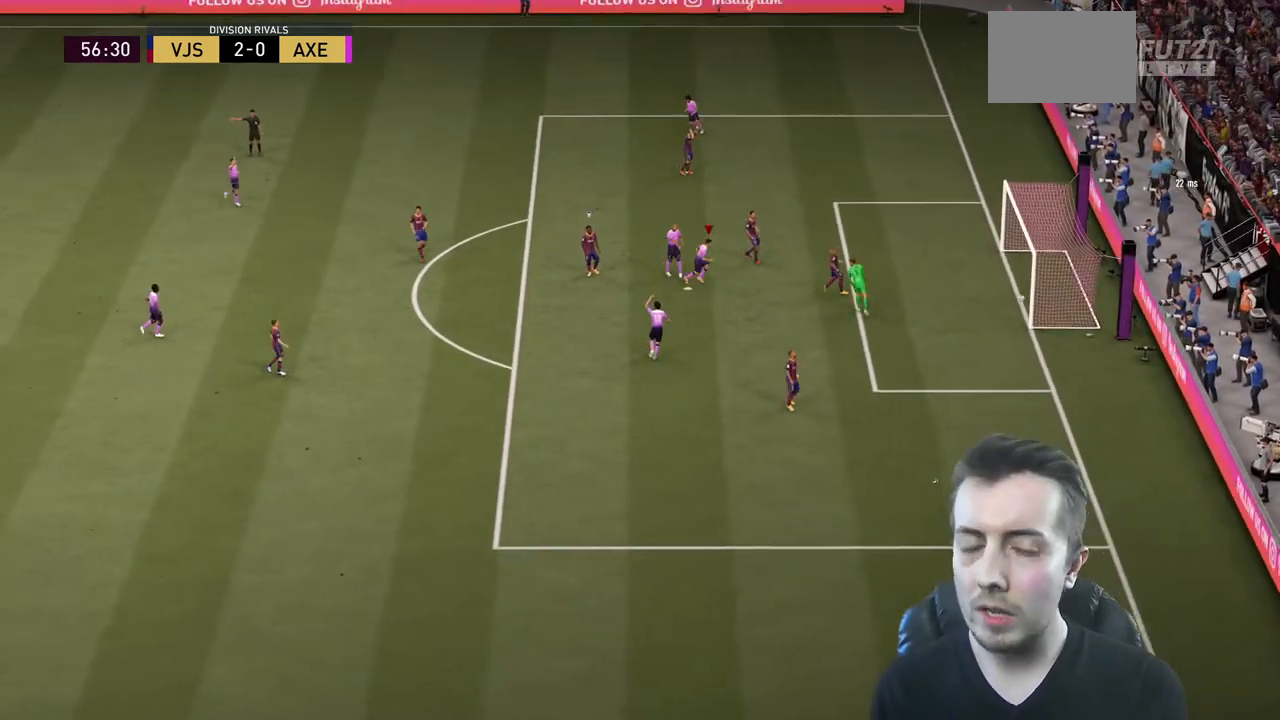
{"buttons": [], "left_stick": "center", "right_stick": "center", "events": []}
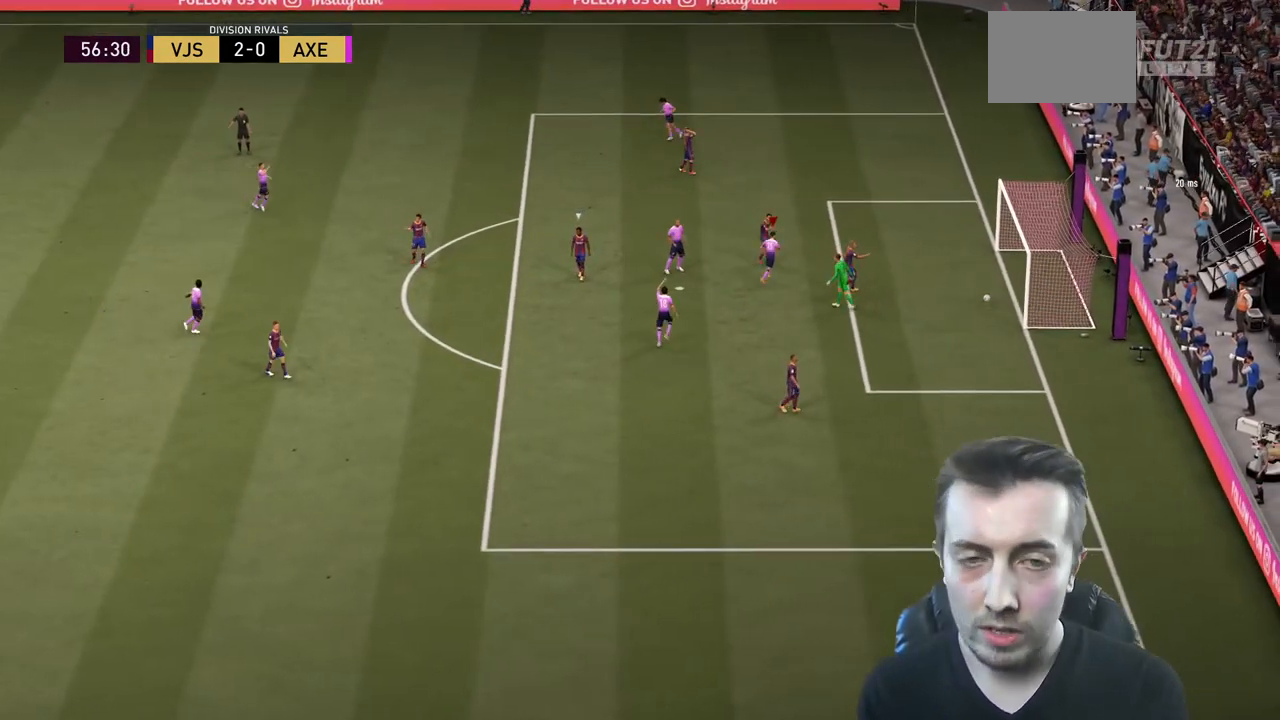
{"buttons": [], "left_stick": "up", "right_stick": "center", "events": [[233, "left_stick", "up"]]}
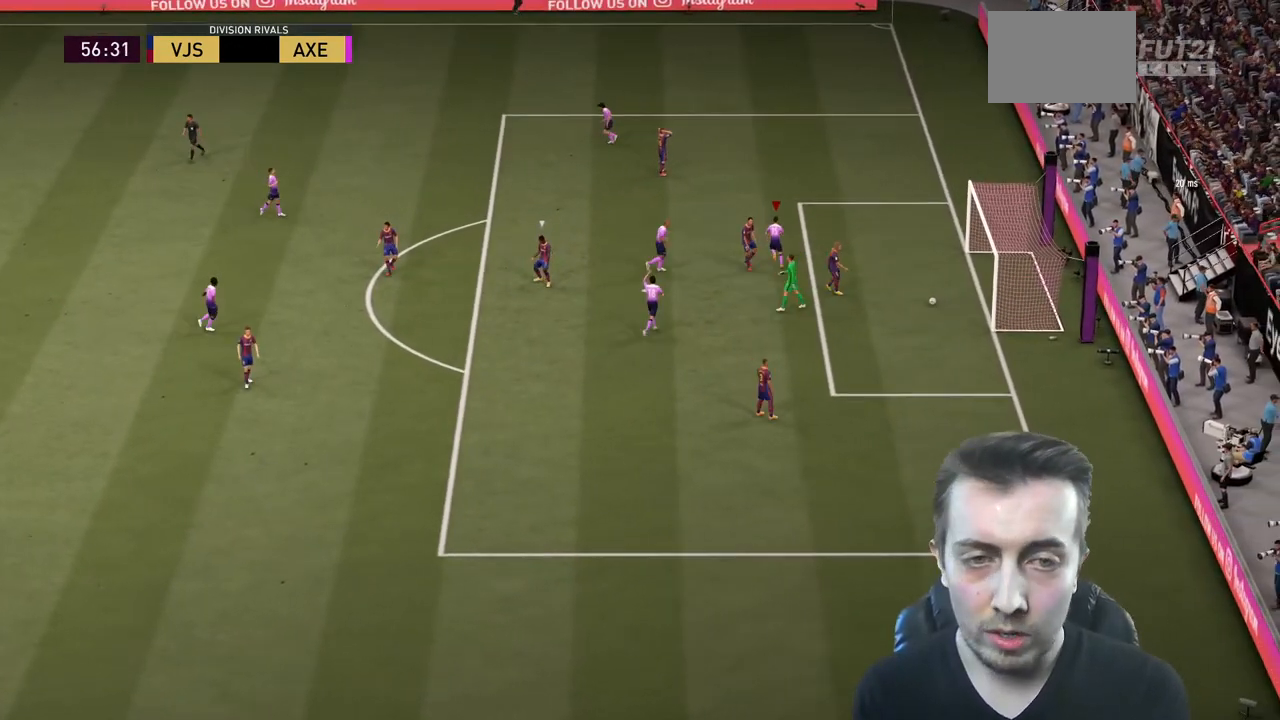
{"buttons": [], "left_stick": "up", "right_stick": "center", "events": []}
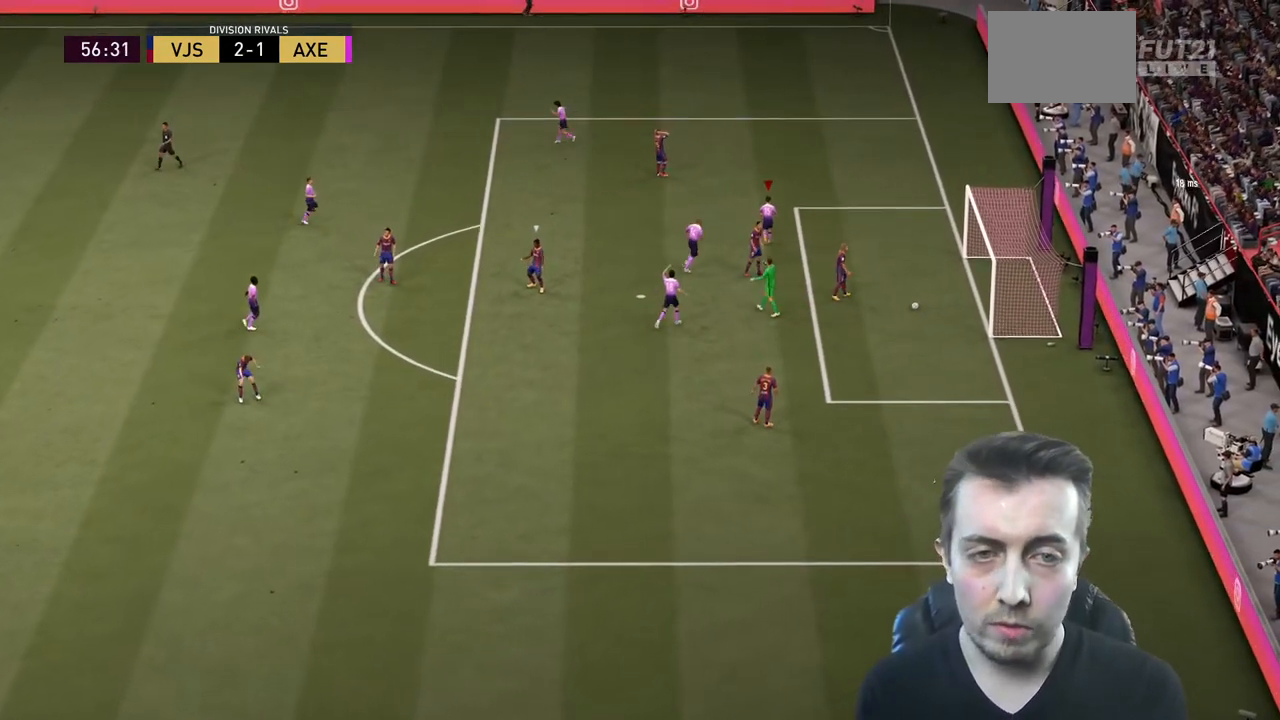
{"buttons": [], "left_stick": "up", "right_stick": "center", "events": [[334, "B", "down"], [434, "B", "up"]]}
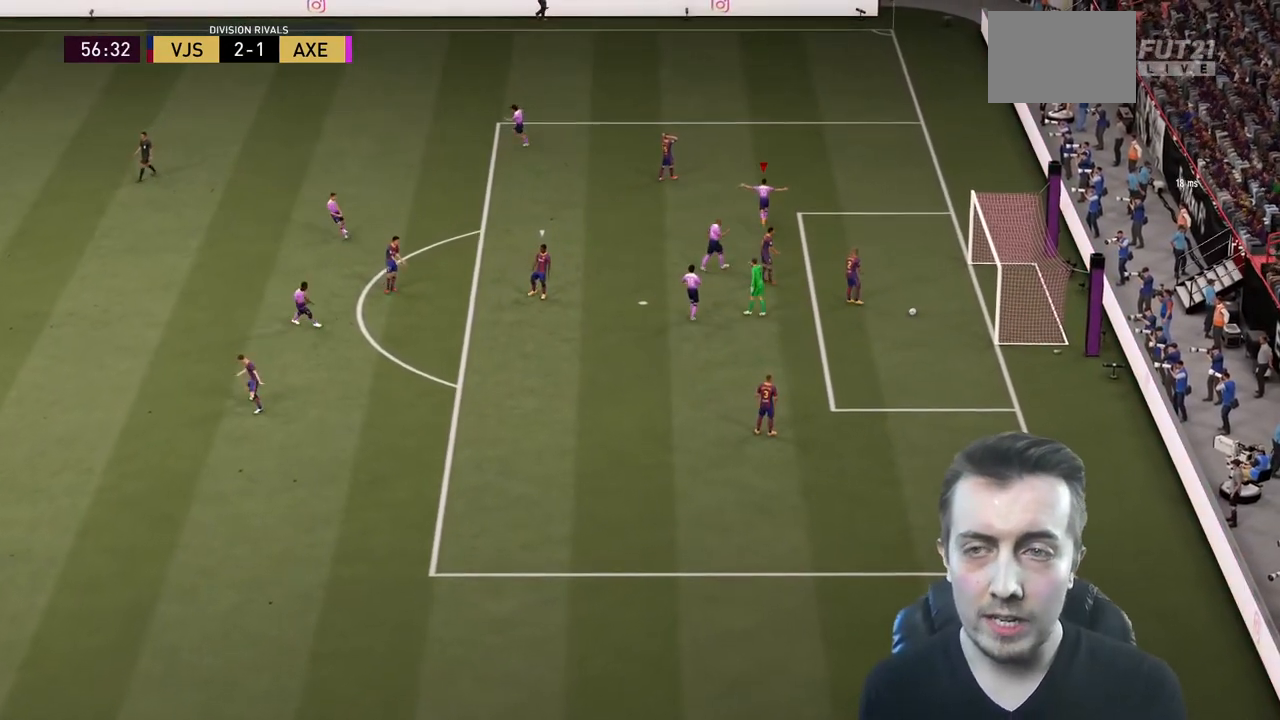
{"buttons": [], "left_stick": "up", "right_stick": "center", "events": []}
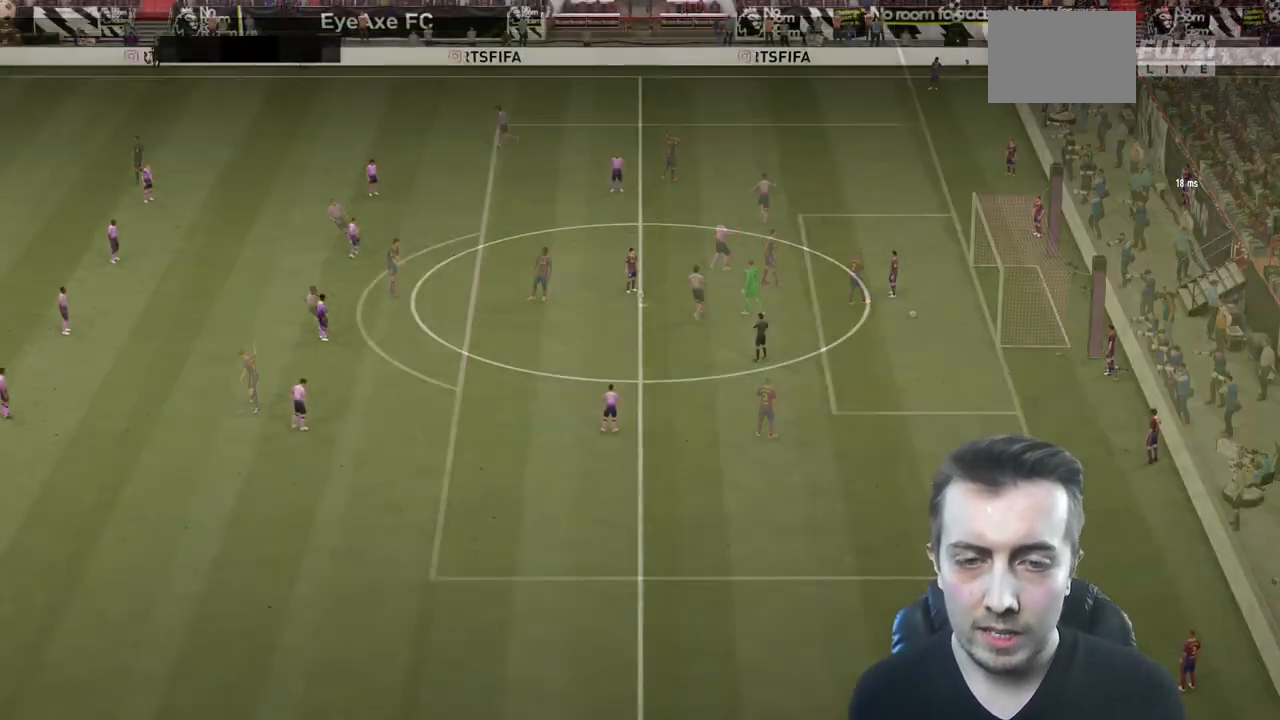
{"buttons": [], "left_stick": "center", "right_stick": "center", "events": [[33, "left_stick", "center"]]}
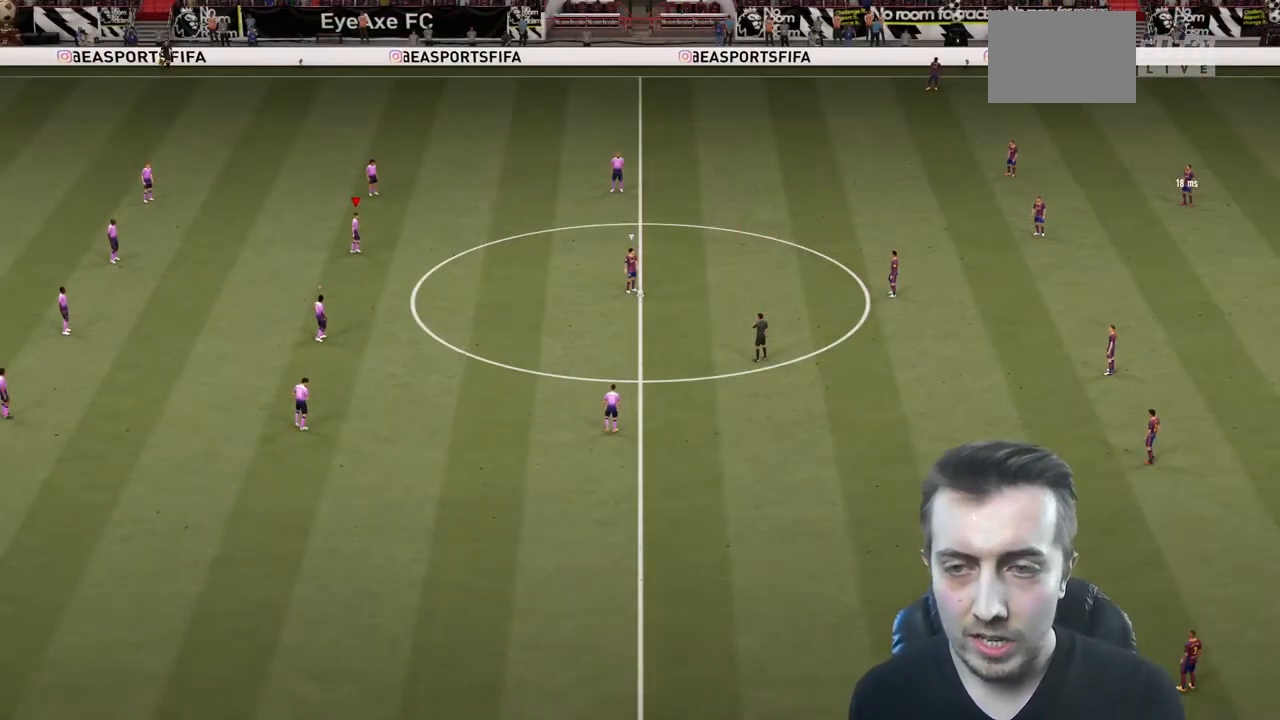
{"buttons": ["R2"], "left_stick": "down-right", "right_stick": "center", "events": [[34, "left_stick", "right"], [167, "right_stick", "up-right"], [267, "right_stick", "center"], [334, "R2", "down"], [468, "left_stick", "down-right"]]}
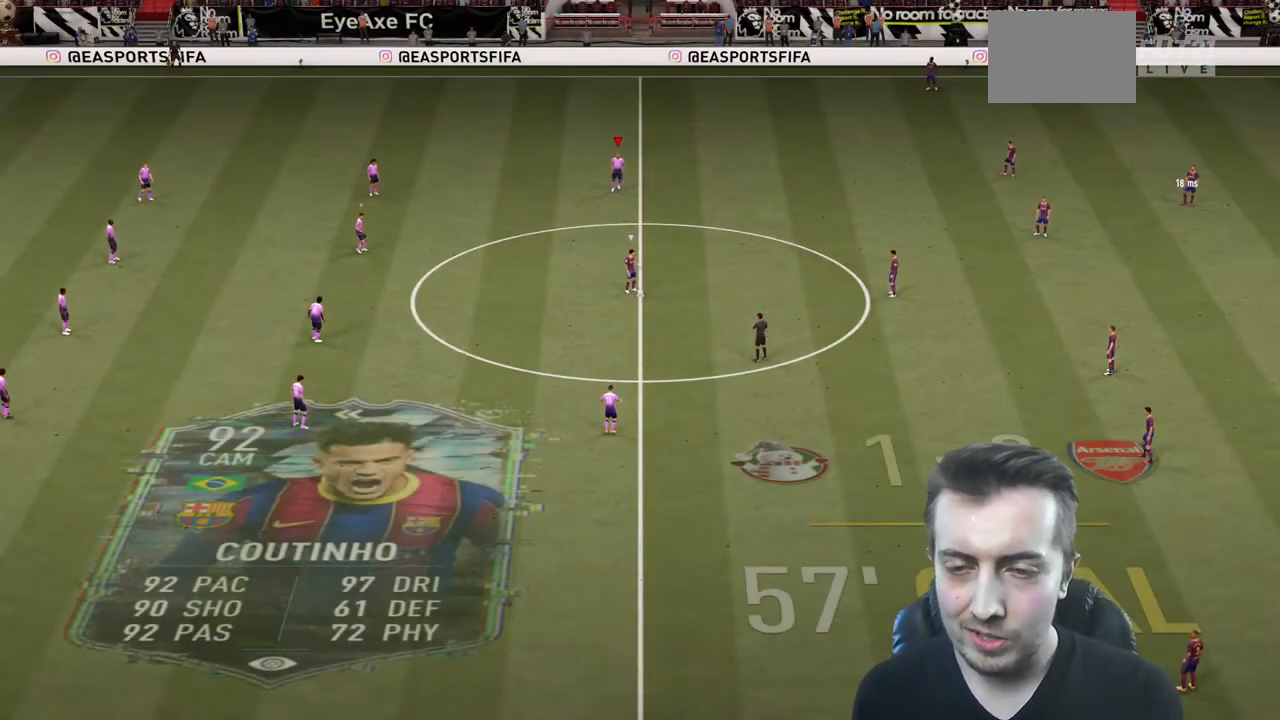
{"buttons": ["R2"], "left_stick": "down", "right_stick": "center", "events": [[233, "left_stick", "down"]]}
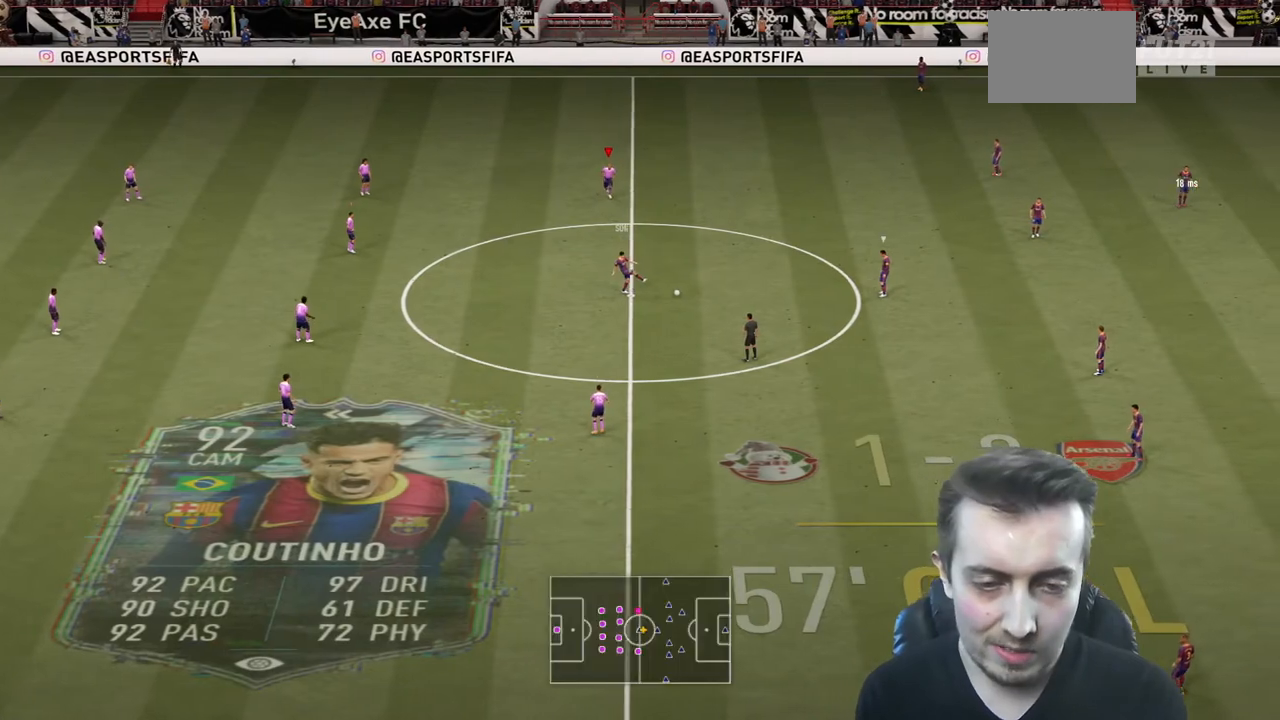
{"buttons": ["R2"], "left_stick": "down", "right_stick": "center", "events": []}
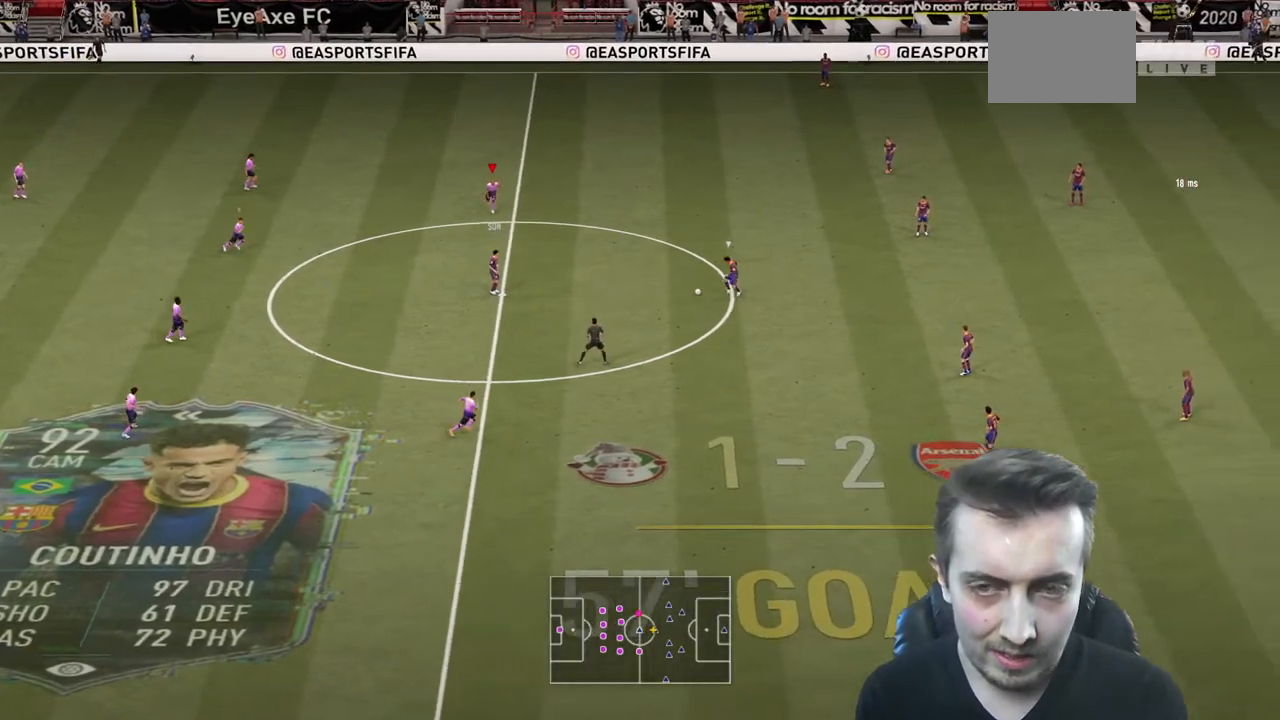
{"buttons": ["R2"], "left_stick": "down", "right_stick": "center", "events": [[200, "L2", "down"], [367, "L2", "up"]]}
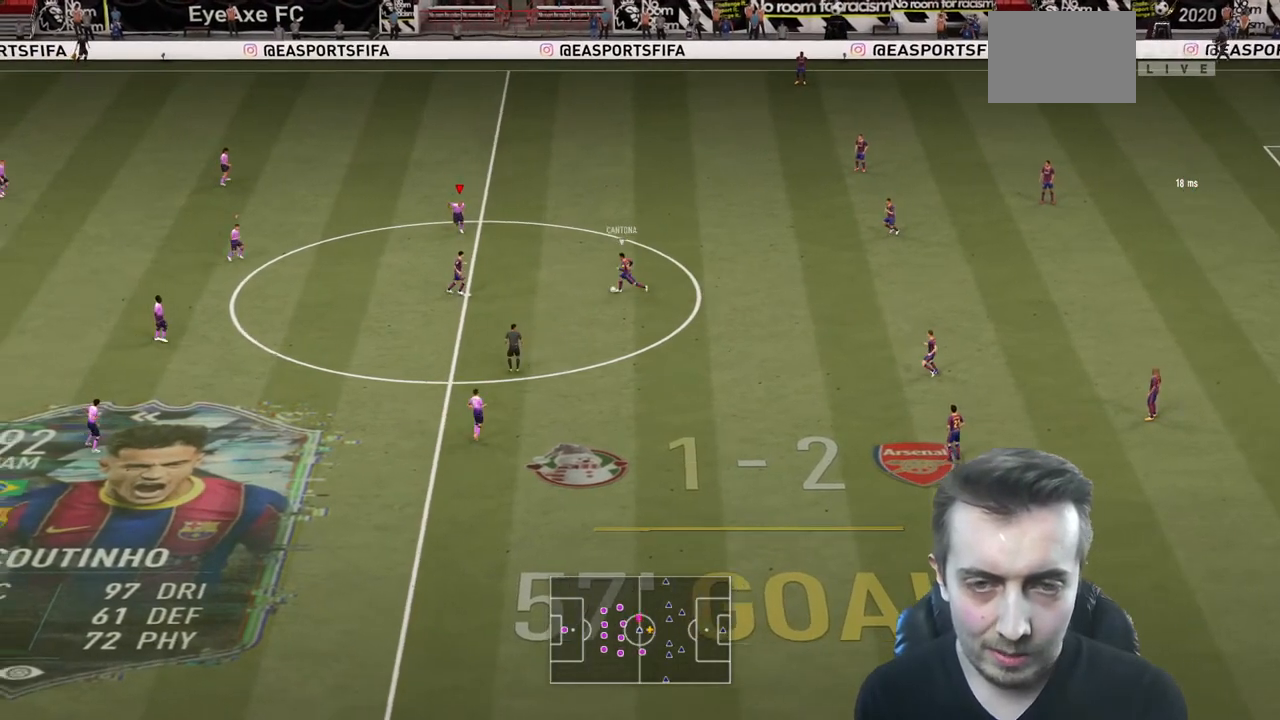
{"buttons": ["R2"], "left_stick": "down", "right_stick": "center", "events": [[234, "L2", "down"], [401, "L2", "up"]]}
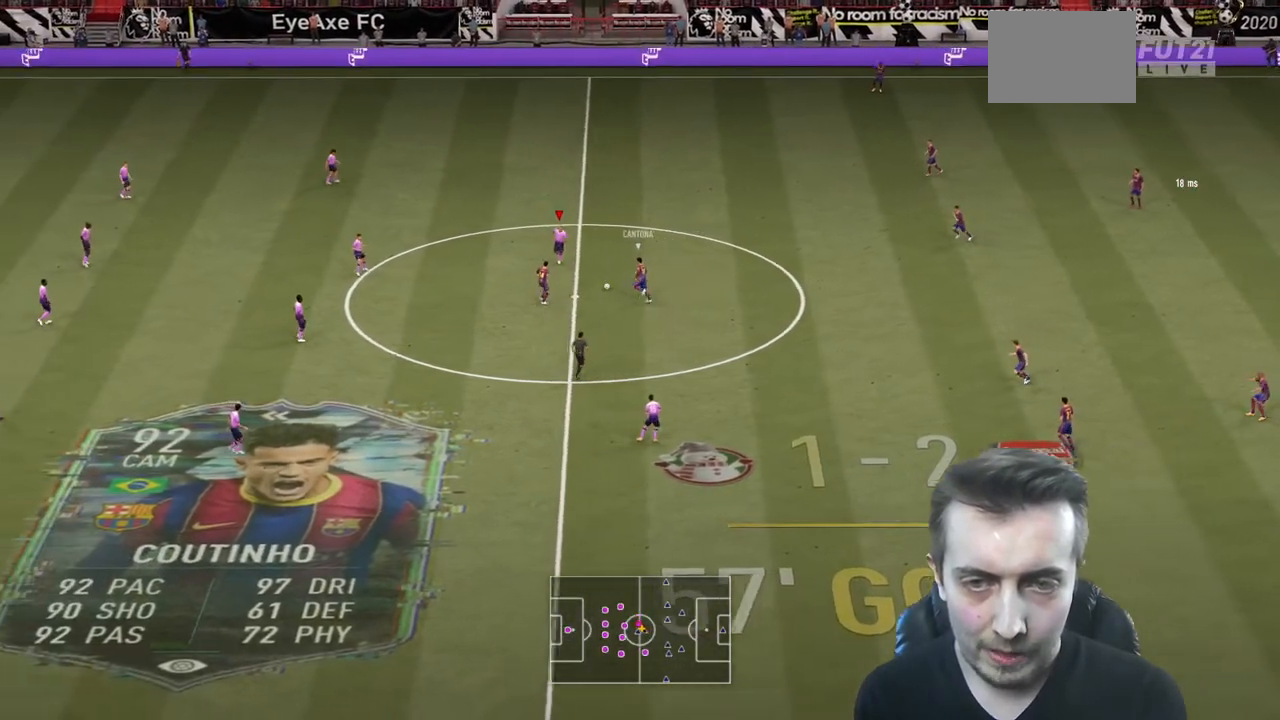
{"buttons": ["R2"], "left_stick": "down-right", "right_stick": "center", "events": [[167, "L2", "down"], [267, "left_stick", "down-right"], [400, "L2", "up"]]}
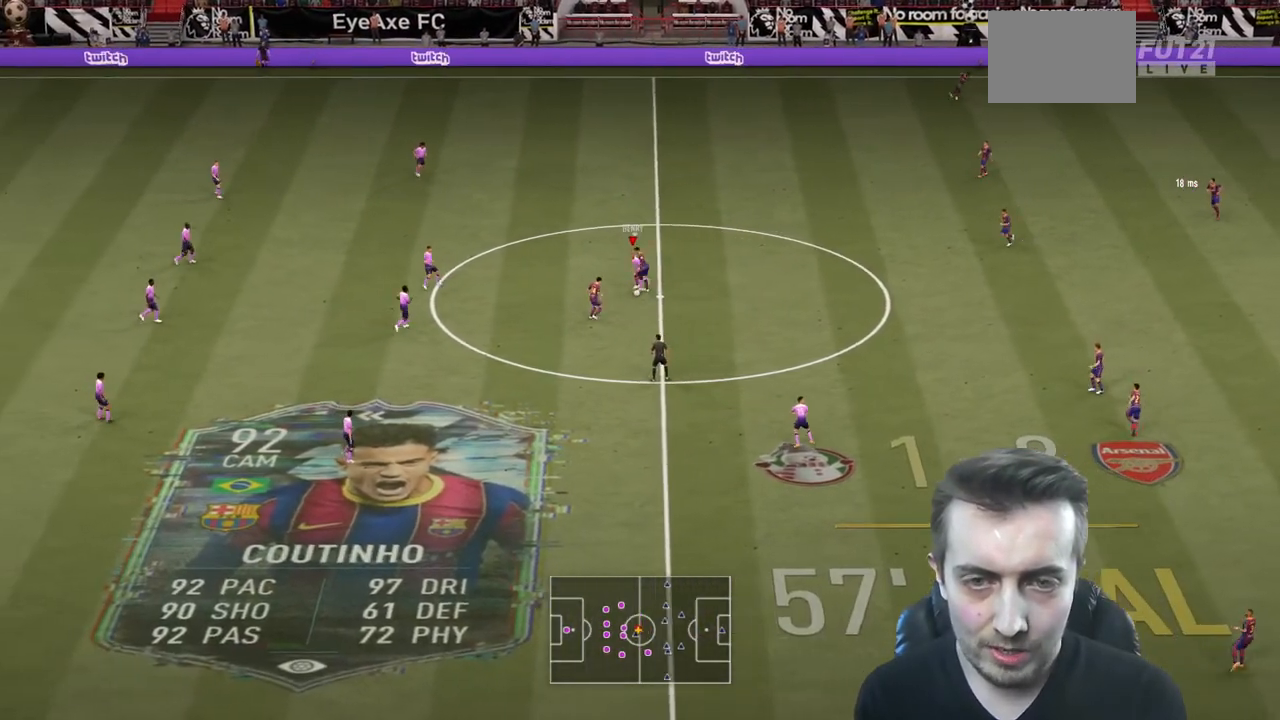
{"buttons": ["R2"], "left_stick": "down-right", "right_stick": "center", "events": []}
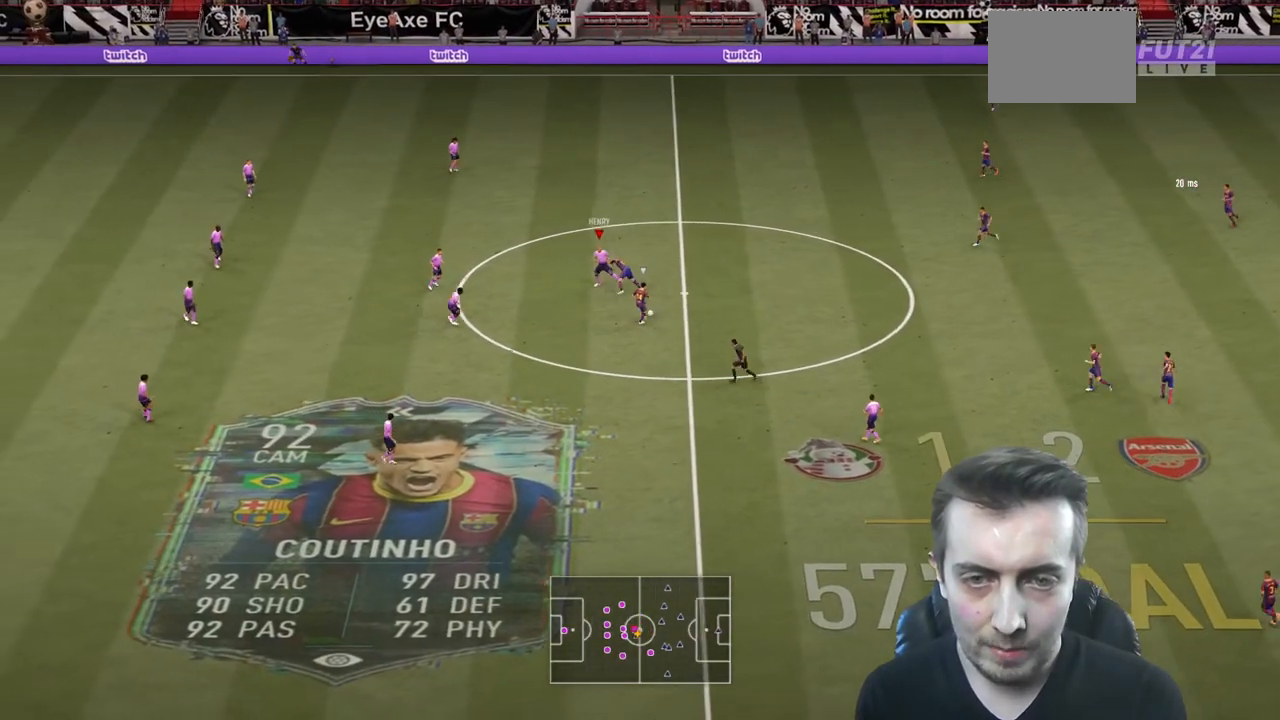
{"buttons": ["L2", "R2"], "left_stick": "down-right", "right_stick": "center", "events": [[267, "L2", "down"]]}
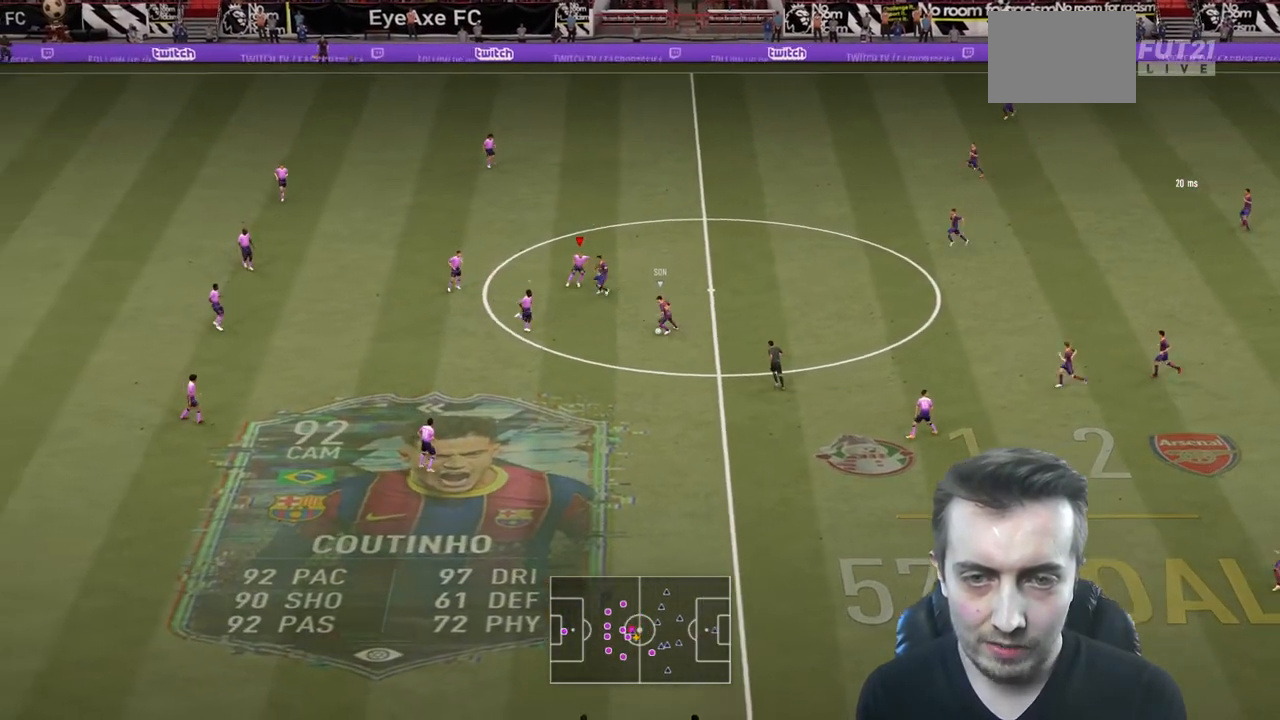
{"buttons": ["L2", "R2"], "left_stick": "down-right", "right_stick": "center", "events": [[234, "L2", "up"], [401, "L2", "down"]]}